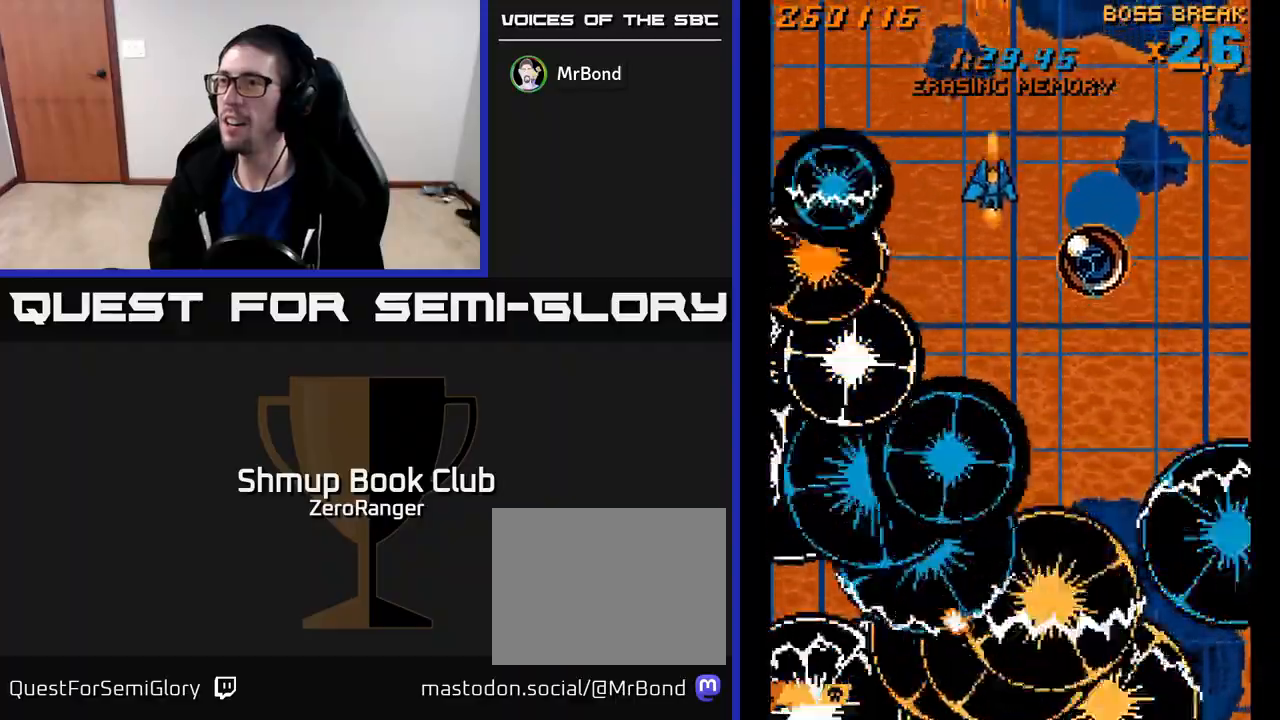
Gameplay with a controller (Xbox layout); each line is a JSON object with the inputs held at the frame after it. "events" lists button and stick changes between this image and that frame as [ms after this image, input, new state], when the widget could be followed in between. Not read: right_stick.
{"buttons": ["X", "DPAD_UP"], "left_stick": "center", "events": [[267, "DPAD_RIGHT", "down"], [283, "DPAD_DOWN", "up"], [283, "X", "down"], [317, "A", "up"], [450, "DPAD_RIGHT", "up"], [450, "DPAD_UP", "down"]]}
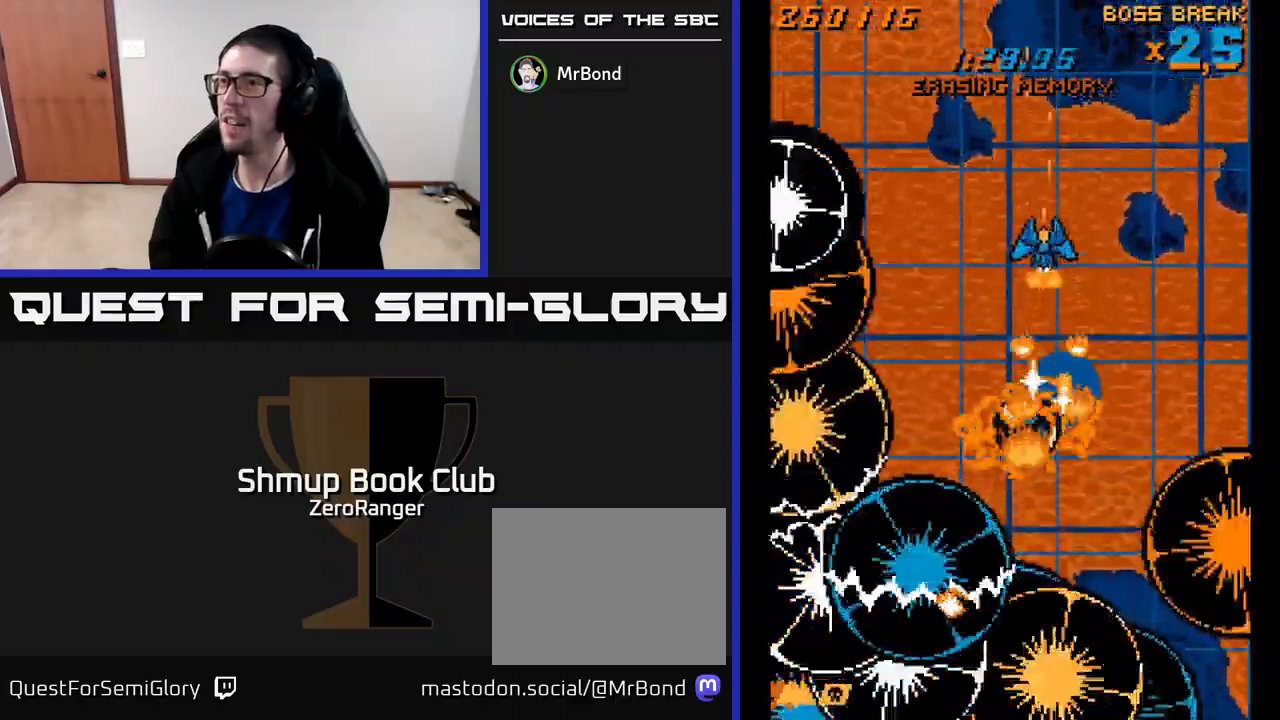
{"buttons": ["X", "DPAD_LEFT"], "left_stick": "center", "events": [[33, "DPAD_LEFT", "down"], [83, "DPAD_UP", "up"], [117, "DPAD_DOWN", "down"], [150, "DPAD_LEFT", "up"], [283, "DPAD_DOWN", "up"], [317, "DPAD_UP", "down"], [417, "DPAD_LEFT", "down"], [433, "DPAD_UP", "up"]]}
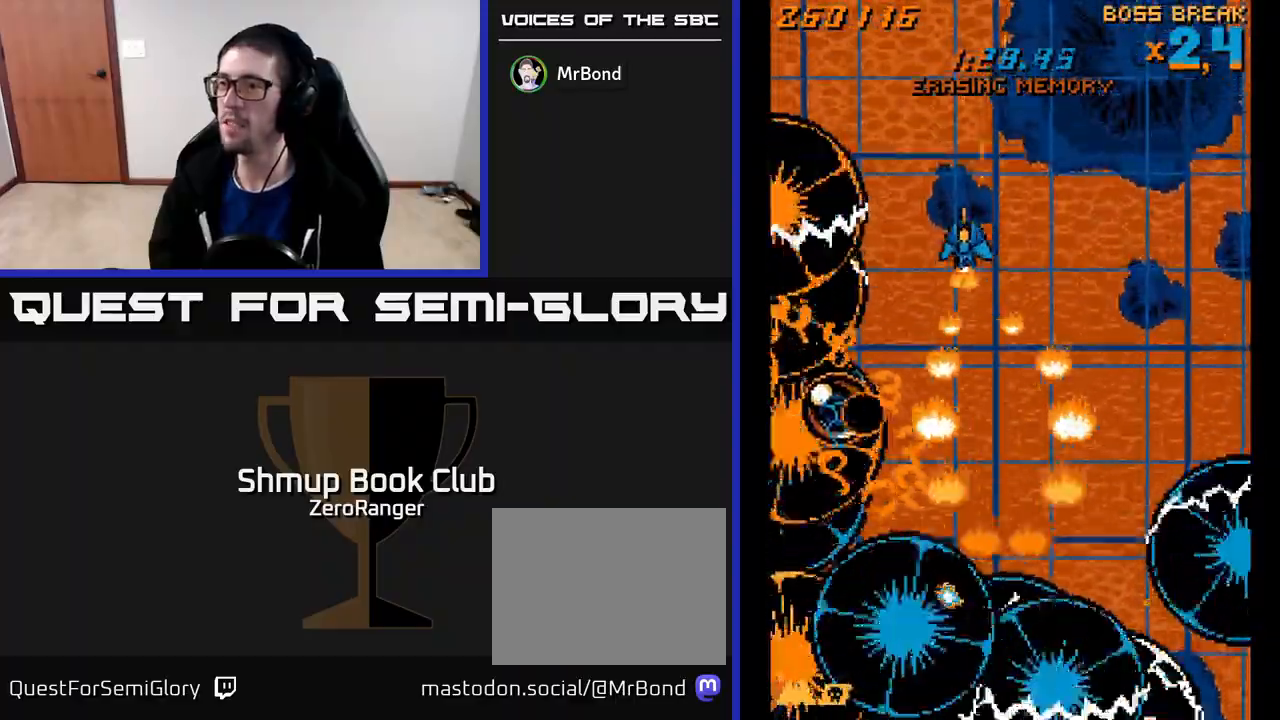
{"buttons": ["A", "DPAD_DOWN", "DPAD_RIGHT"], "left_stick": "center", "events": [[50, "DPAD_LEFT", "up"], [183, "DPAD_RIGHT", "down"], [317, "DPAD_DOWN", "down"], [417, "A", "down"], [467, "X", "up"]]}
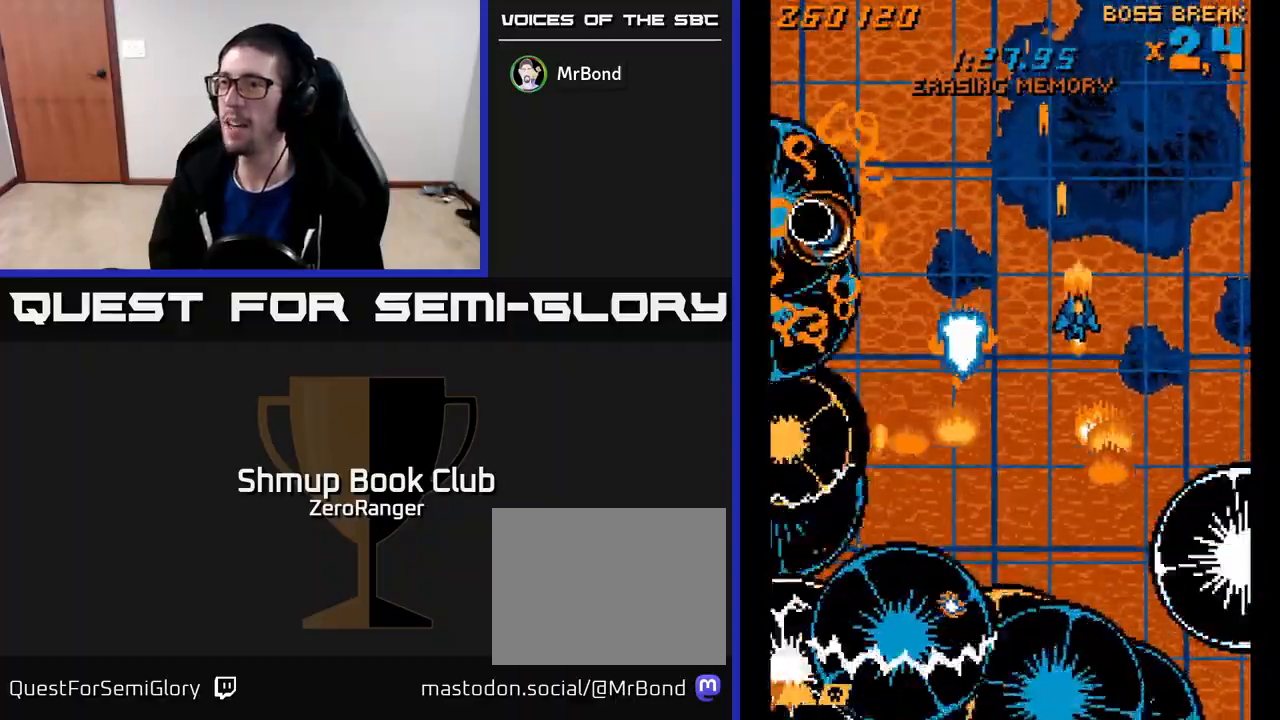
{"buttons": ["A", "DPAD_DOWN", "DPAD_LEFT"], "left_stick": "center", "events": [[150, "DPAD_RIGHT", "up"], [200, "DPAD_LEFT", "down"]]}
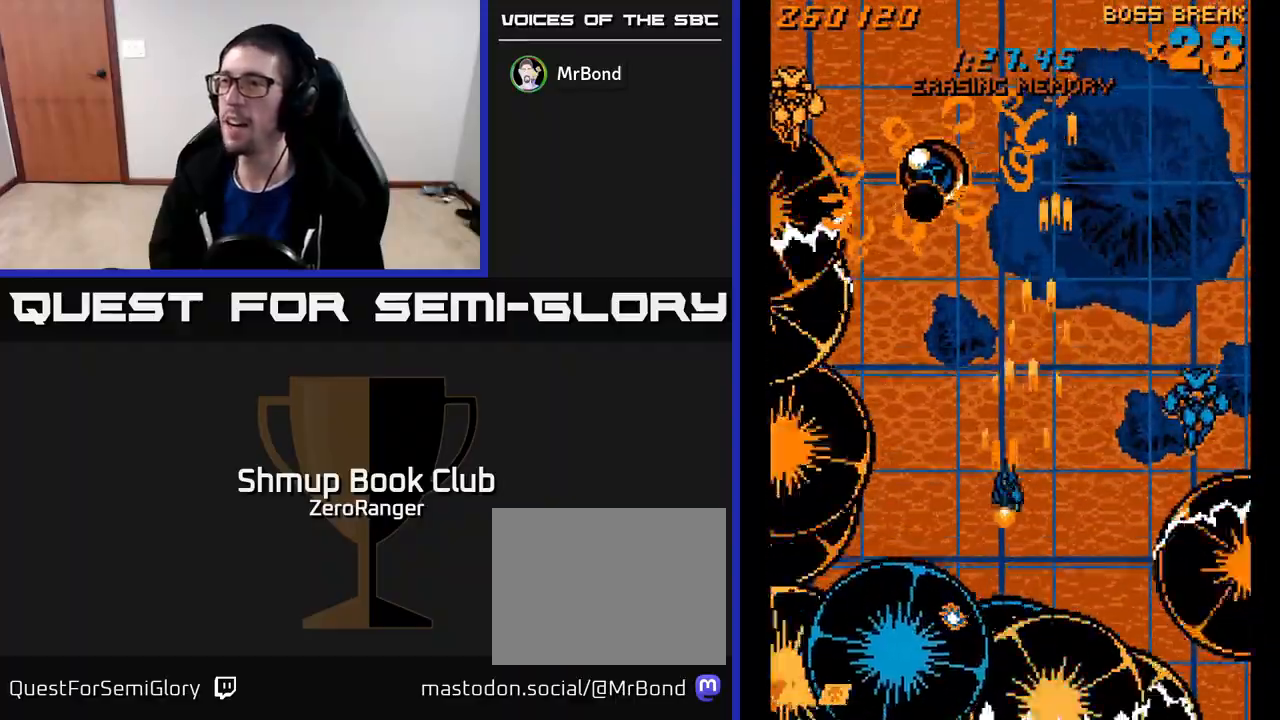
{"buttons": ["A", "DPAD_RIGHT"], "left_stick": "center", "events": [[133, "DPAD_LEFT", "up"], [167, "DPAD_RIGHT", "down"], [183, "DPAD_DOWN", "up"], [250, "DPAD_RIGHT", "up"], [500, "DPAD_RIGHT", "down"]]}
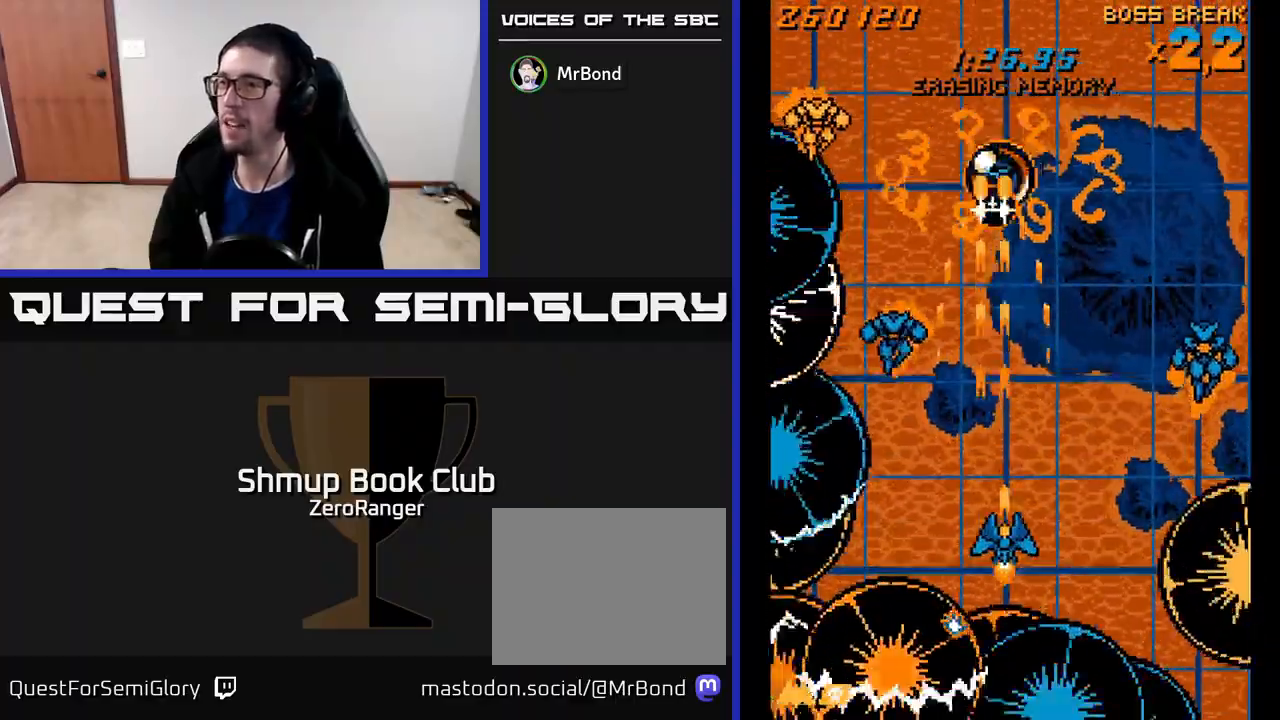
{"buttons": ["A"], "left_stick": "center", "events": [[67, "DPAD_RIGHT", "up"], [267, "DPAD_RIGHT", "down"], [350, "DPAD_RIGHT", "up"]]}
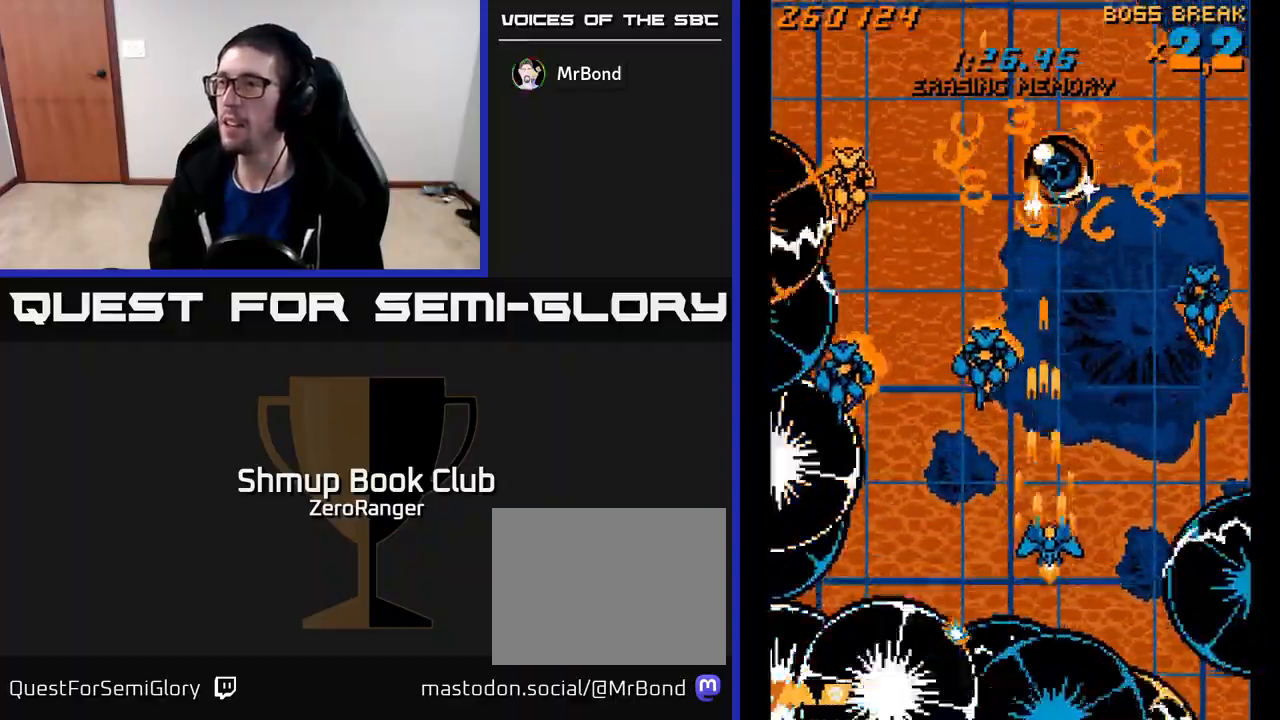
{"buttons": ["A", "DPAD_LEFT"], "left_stick": "center", "events": [[17, "DPAD_RIGHT", "down"], [83, "DPAD_RIGHT", "up"], [267, "DPAD_RIGHT", "down"], [300, "DPAD_RIGHT", "up"], [450, "DPAD_LEFT", "down"]]}
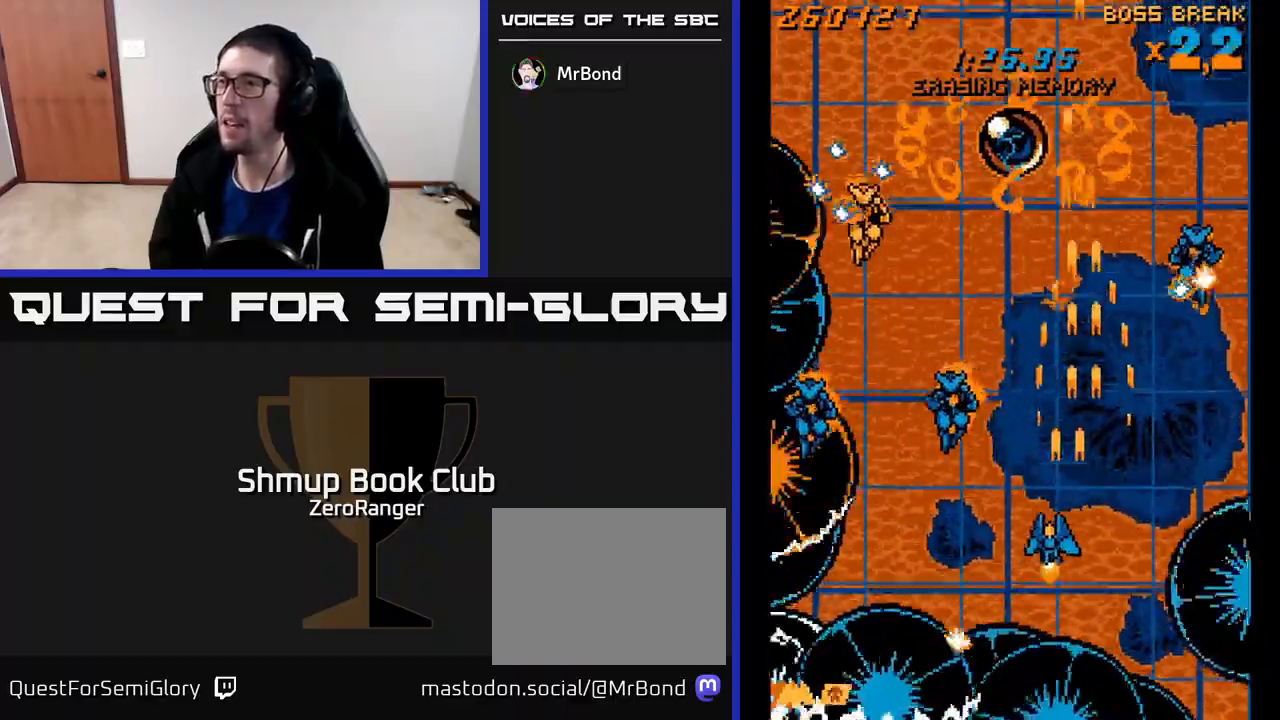
{"buttons": ["A"], "left_stick": "center", "events": [[267, "DPAD_LEFT", "up"]]}
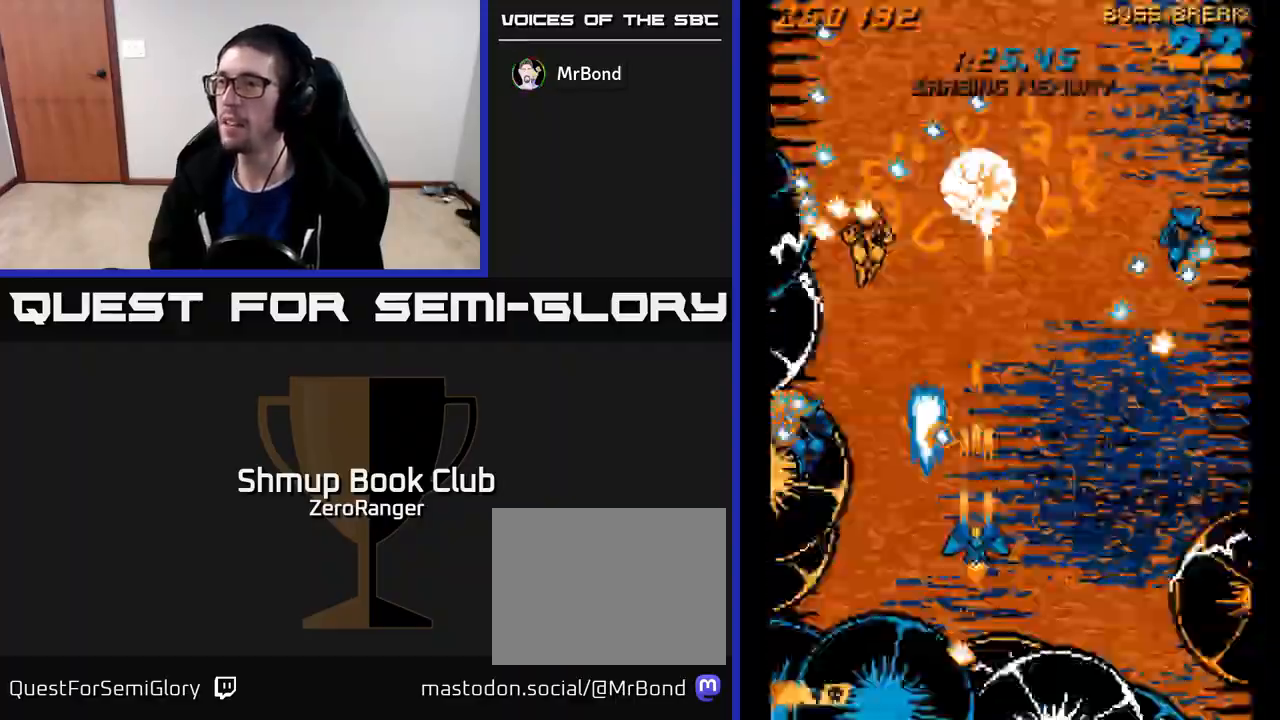
{"buttons": ["A"], "left_stick": "center", "events": []}
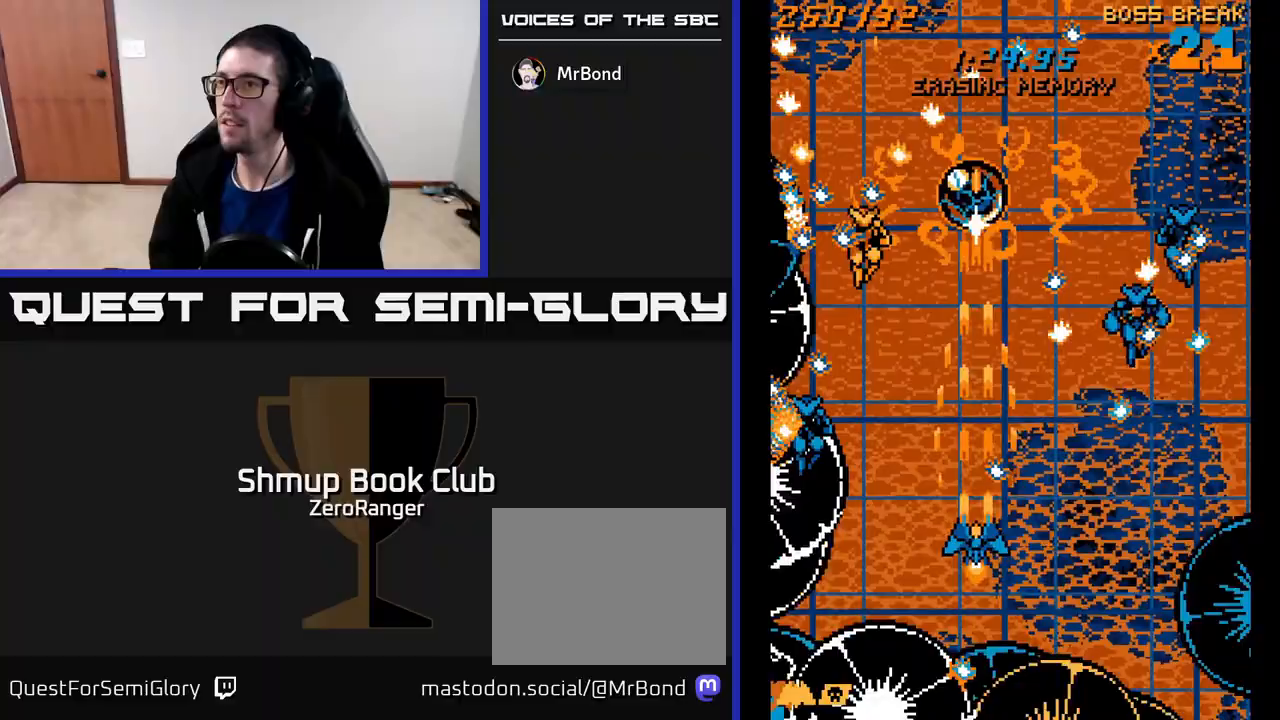
{"buttons": ["A"], "left_stick": "center", "events": [[117, "DPAD_LEFT", "down"], [167, "DPAD_LEFT", "up"]]}
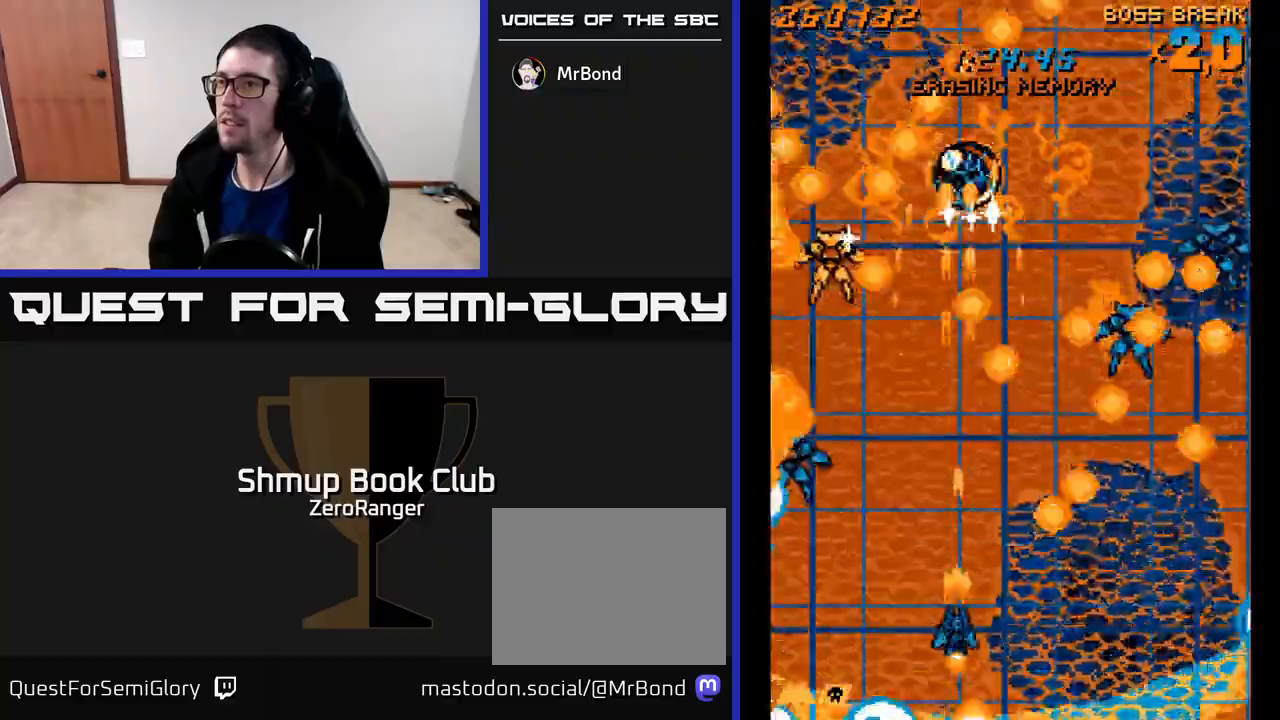
{"buttons": ["A"], "left_stick": "center", "events": []}
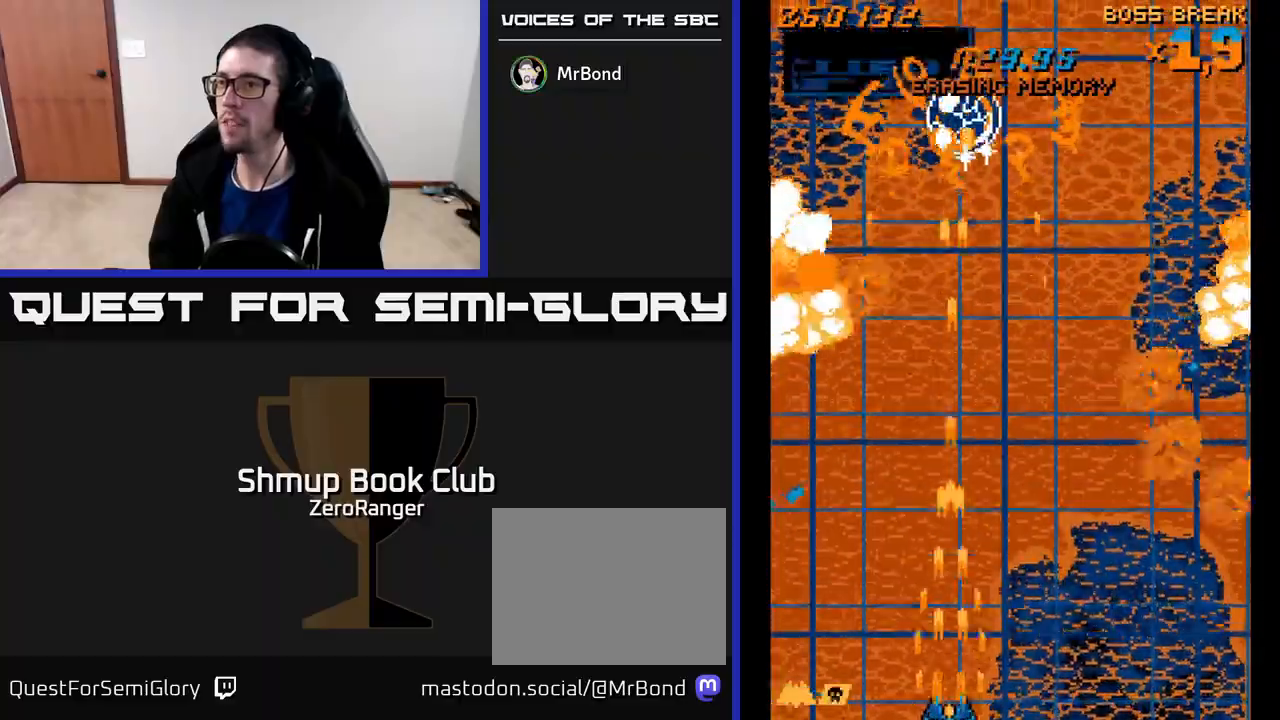
{"buttons": ["A", "DPAD_UP", "DPAD_RIGHT"], "left_stick": "center", "events": [[67, "DPAD_UP", "down"], [100, "DPAD_RIGHT", "down"], [200, "DPAD_RIGHT", "up"], [400, "DPAD_RIGHT", "down"]]}
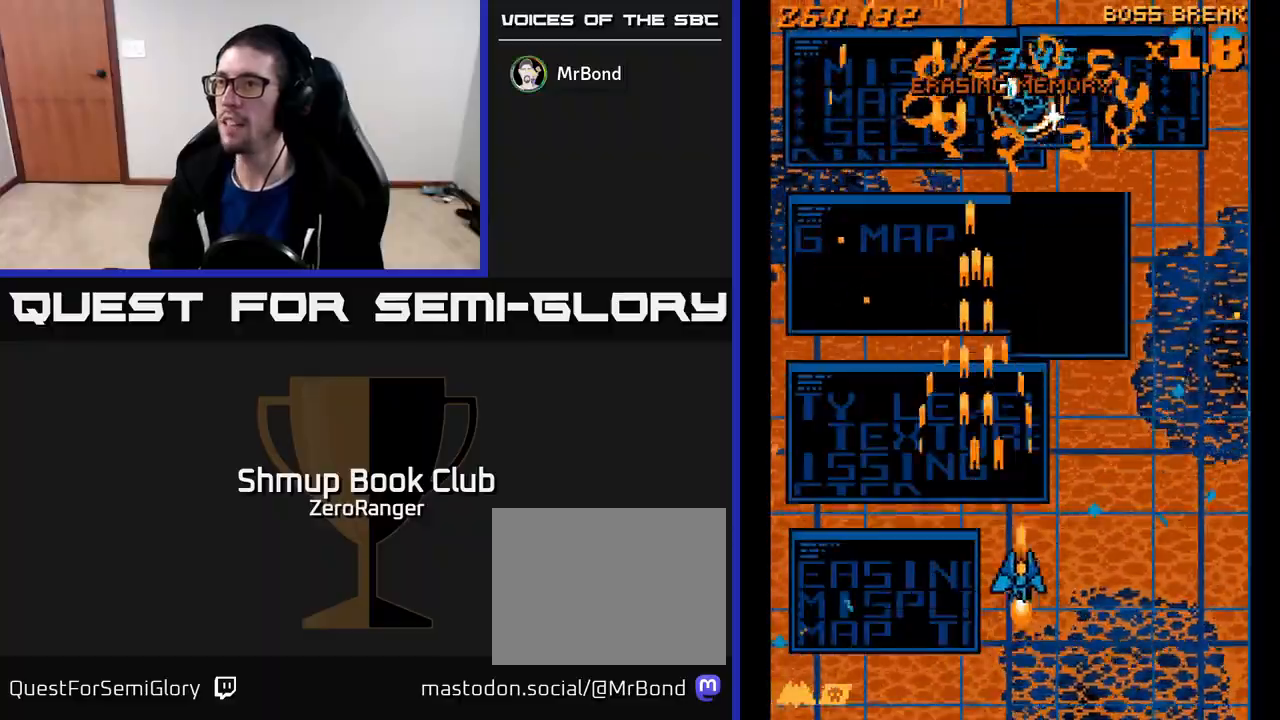
{"buttons": ["A", "DPAD_UP"], "left_stick": "center", "events": [[167, "DPAD_RIGHT", "up"], [283, "DPAD_LEFT", "down"], [433, "DPAD_LEFT", "up"]]}
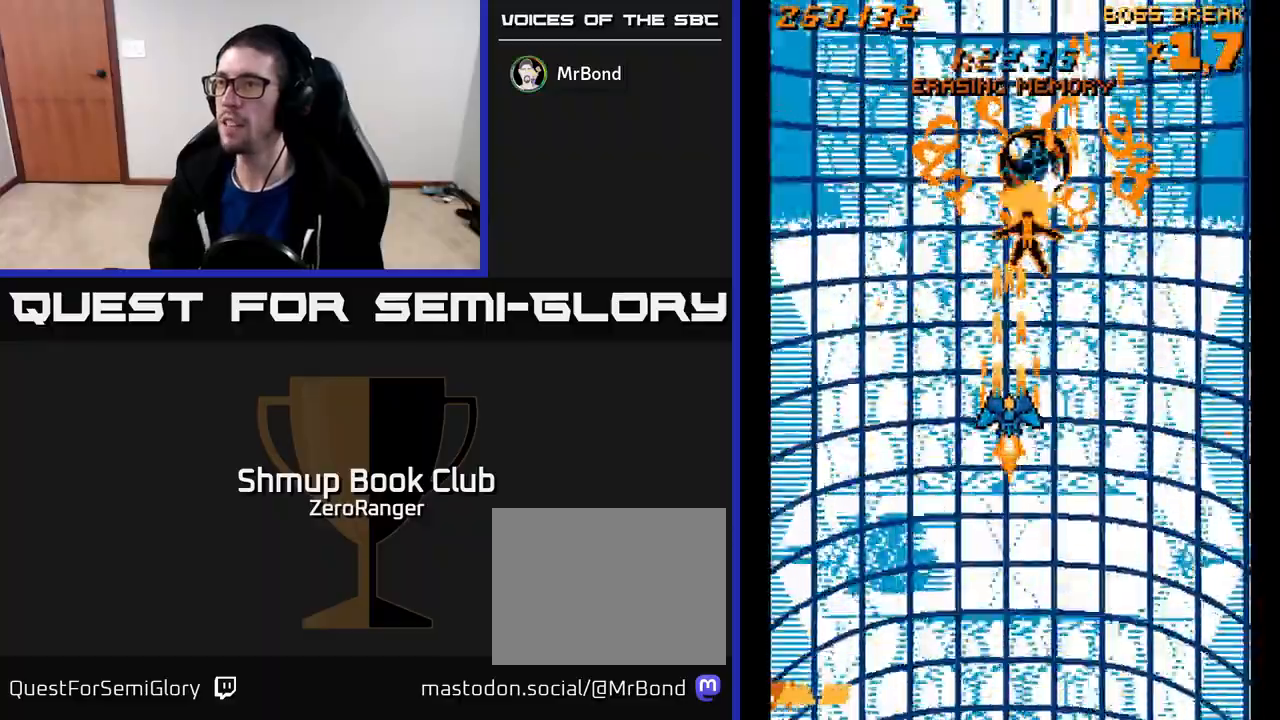
{"buttons": ["A", "DPAD_DOWN"], "left_stick": "center", "events": [[17, "DPAD_UP", "up"], [167, "DPAD_RIGHT", "down"], [217, "DPAD_DOWN", "down"], [267, "DPAD_RIGHT", "up"]]}
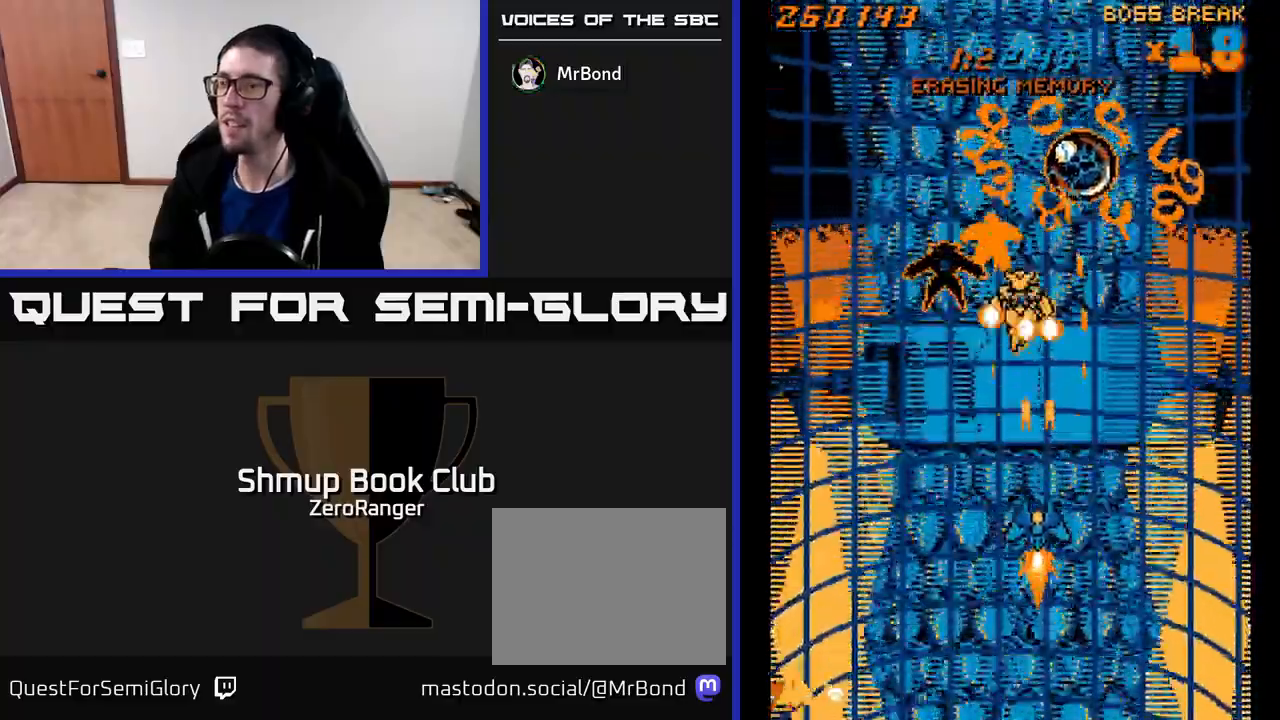
{"buttons": ["A", "DPAD_UP"], "left_stick": "center", "events": [[333, "DPAD_DOWN", "up"], [350, "DPAD_LEFT", "down"], [400, "DPAD_UP", "down"], [467, "DPAD_LEFT", "up"]]}
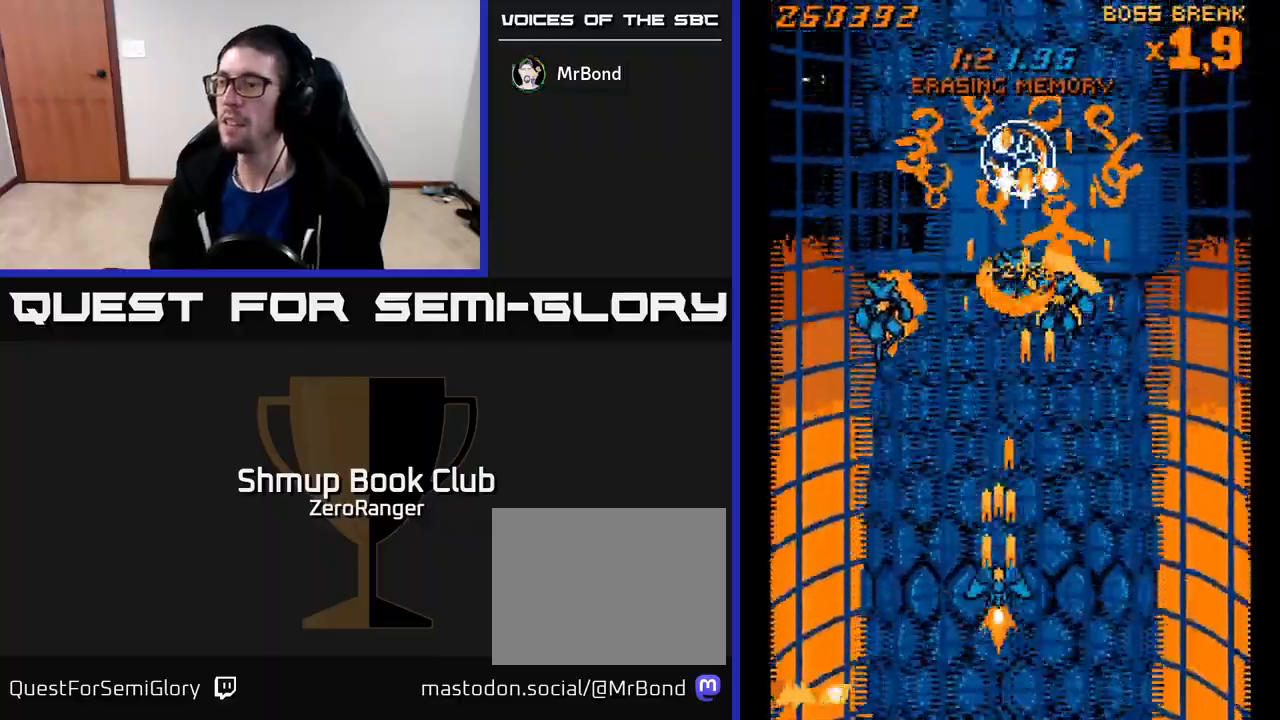
{"buttons": ["A", "DPAD_LEFT"], "left_stick": "center", "events": [[183, "DPAD_LEFT", "down"], [333, "DPAD_UP", "up"]]}
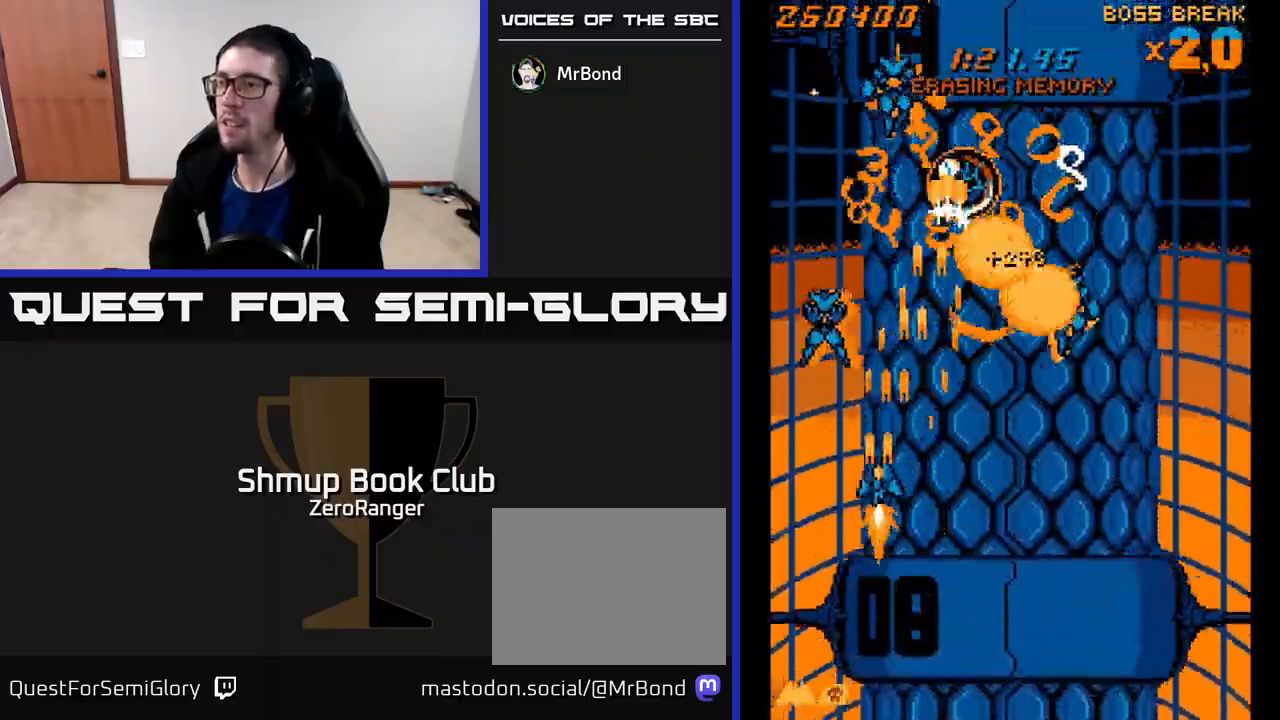
{"buttons": ["A", "DPAD_DOWN"], "left_stick": "center", "events": [[200, "DPAD_DOWN", "down"], [217, "DPAD_LEFT", "up"]]}
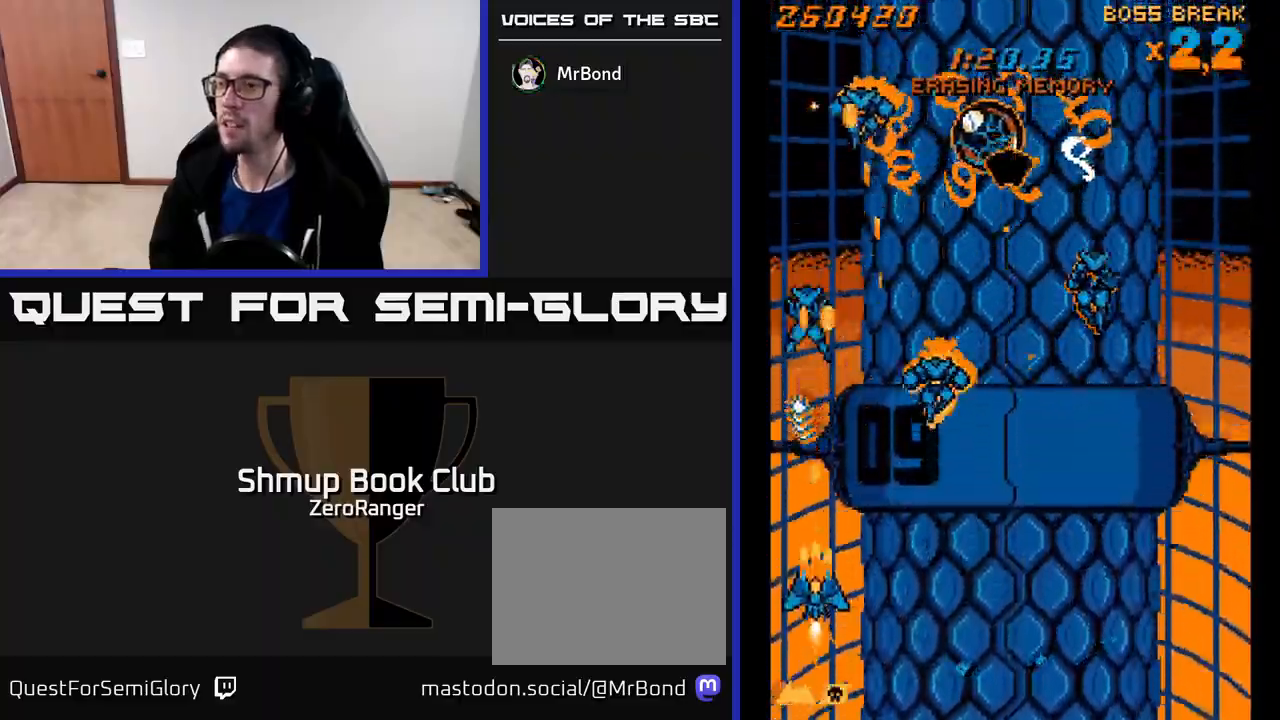
{"buttons": ["A", "DPAD_UP"], "left_stick": "center", "events": [[100, "DPAD_RIGHT", "down"], [283, "DPAD_DOWN", "up"], [383, "DPAD_UP", "down"], [500, "DPAD_RIGHT", "up"]]}
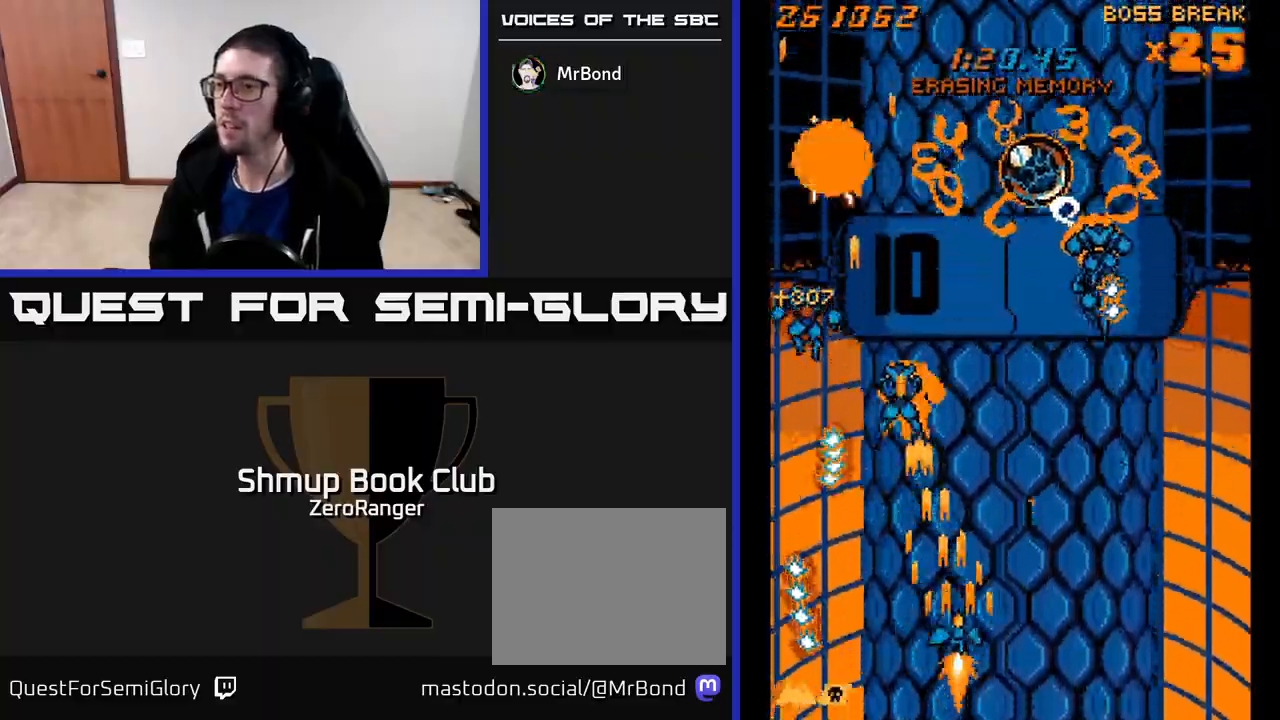
{"buttons": ["A", "DPAD_RIGHT"], "left_stick": "center", "events": [[50, "DPAD_LEFT", "down"], [117, "DPAD_LEFT", "up"], [167, "DPAD_LEFT", "down"], [167, "DPAD_UP", "up"], [250, "DPAD_DOWN", "down"], [267, "DPAD_LEFT", "up"], [300, "DPAD_RIGHT", "down"], [400, "DPAD_DOWN", "up"]]}
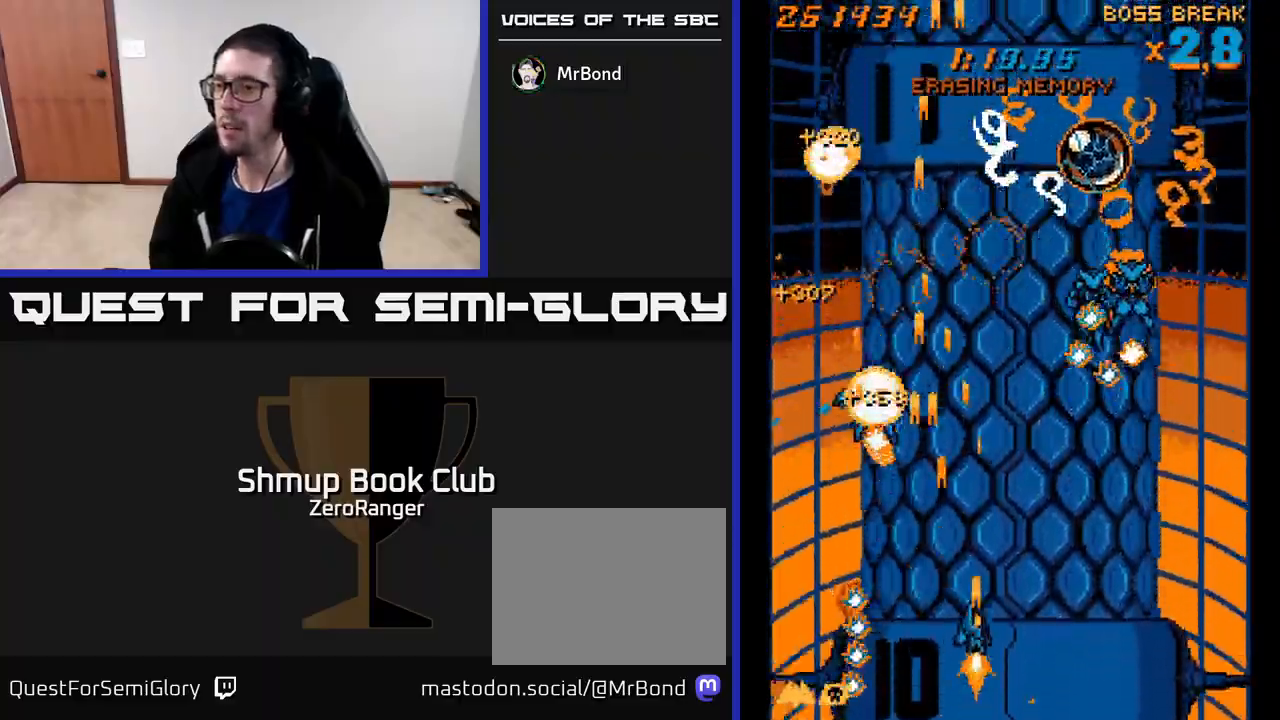
{"buttons": ["A", "DPAD_RIGHT"], "left_stick": "center", "events": [[33, "DPAD_UP", "down"], [100, "DPAD_UP", "up"], [400, "DPAD_DOWN", "down"], [500, "DPAD_DOWN", "up"]]}
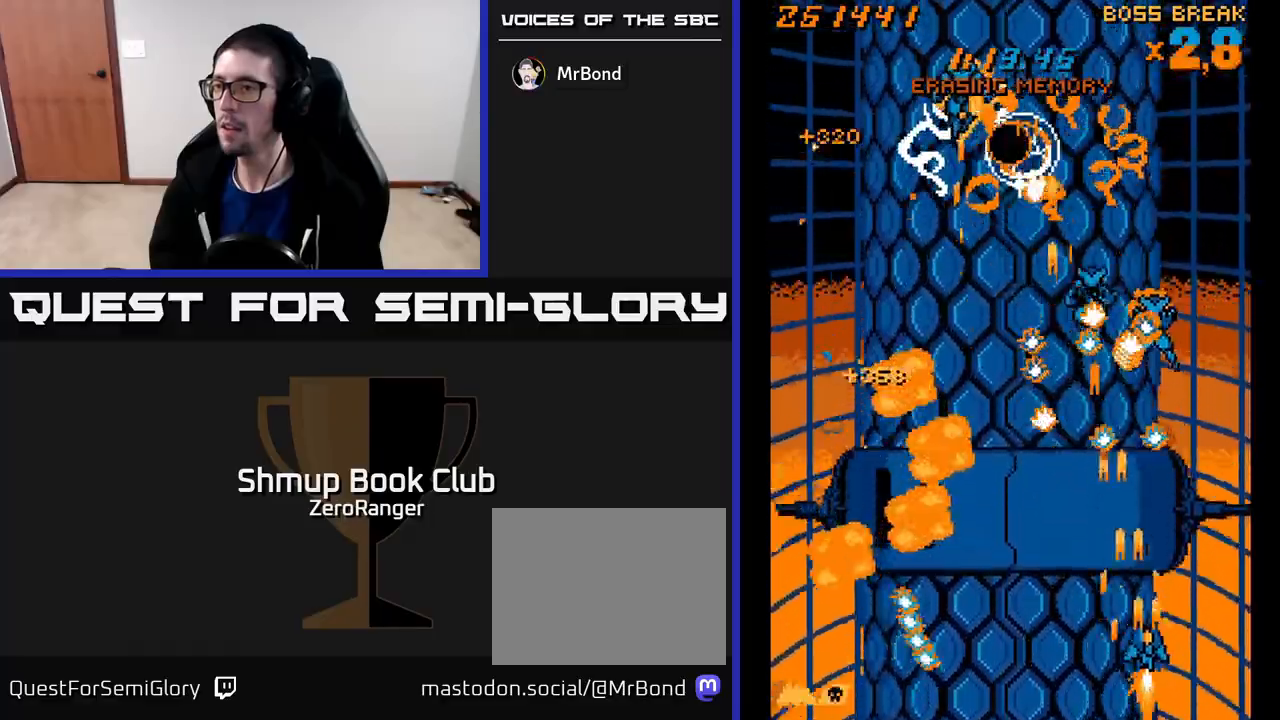
{"buttons": ["A", "DPAD_LEFT"], "left_stick": "center", "events": [[67, "DPAD_RIGHT", "up"], [117, "DPAD_LEFT", "down"], [133, "DPAD_UP", "down"], [183, "DPAD_LEFT", "up"], [200, "DPAD_RIGHT", "down"], [200, "DPAD_UP", "up"], [333, "DPAD_RIGHT", "up"], [367, "DPAD_LEFT", "down"]]}
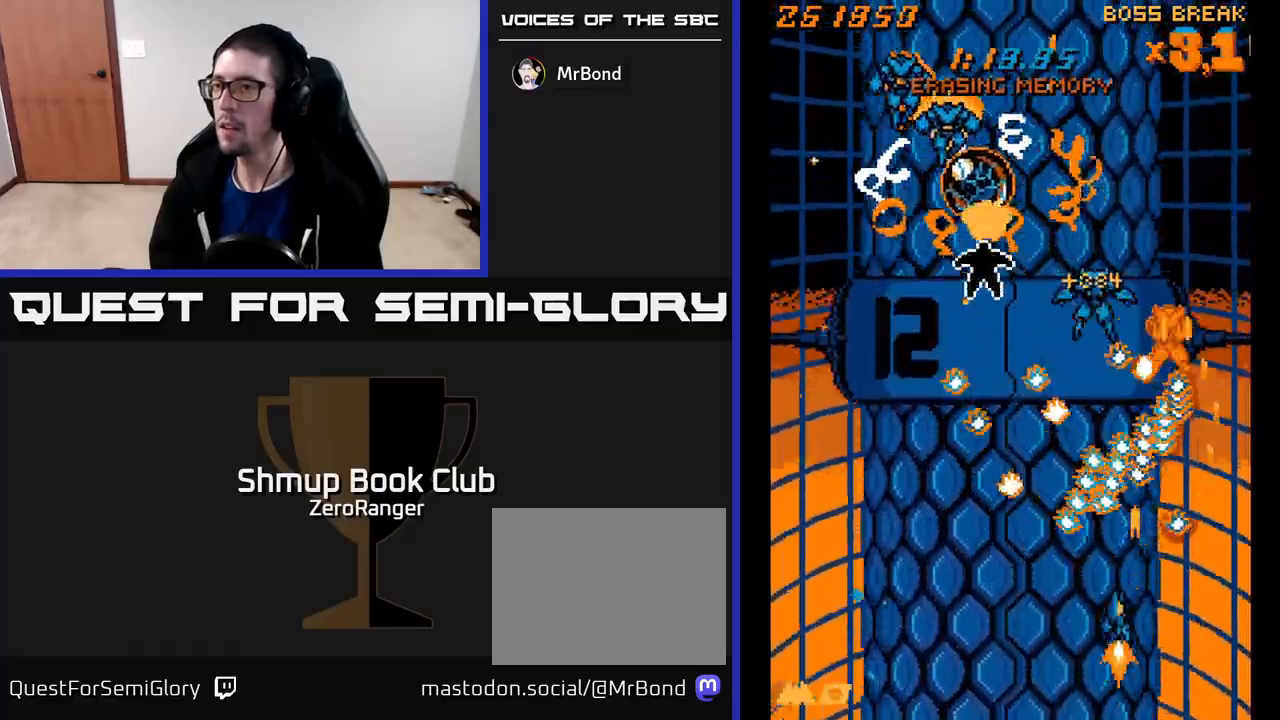
{"buttons": ["A", "DPAD_LEFT"], "left_stick": "center", "events": [[50, "DPAD_DOWN", "down"], [267, "DPAD_DOWN", "up"]]}
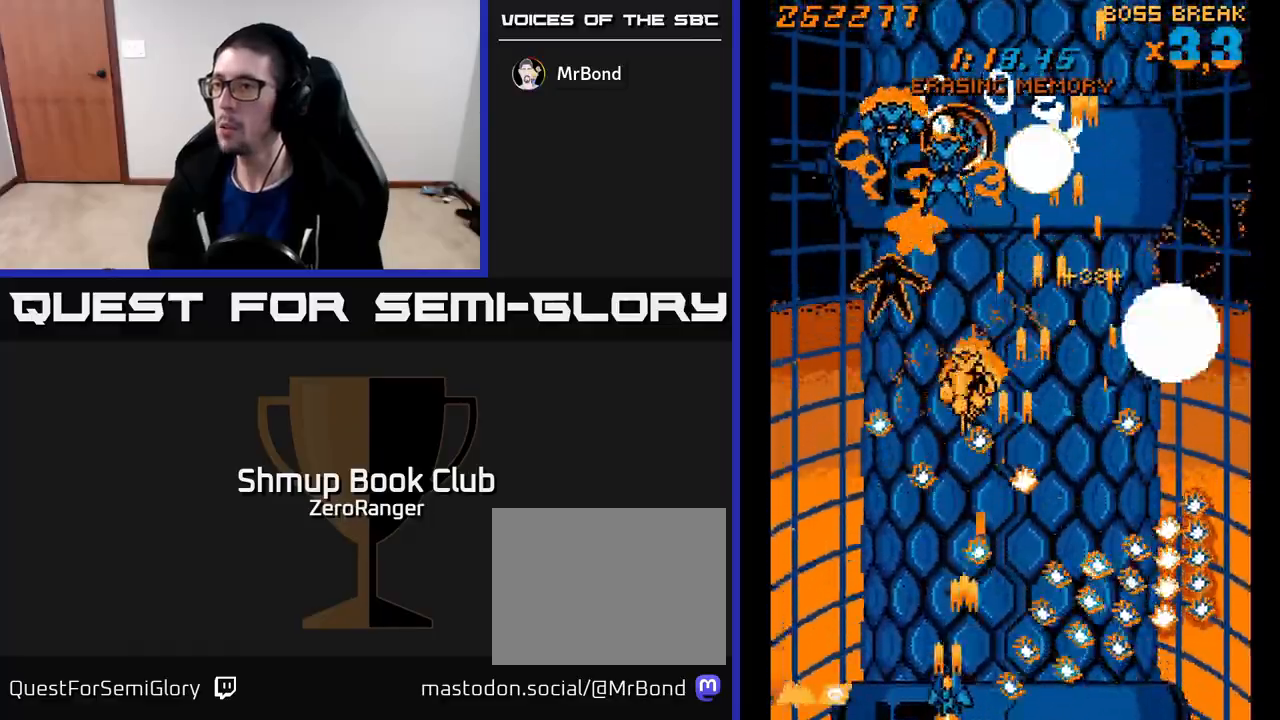
{"buttons": ["A", "DPAD_LEFT"], "left_stick": "center", "events": [[50, "DPAD_UP", "down"], [67, "DPAD_LEFT", "up"], [83, "DPAD_RIGHT", "down"], [167, "DPAD_RIGHT", "up"], [200, "DPAD_UP", "up"], [317, "DPAD_DOWN", "down"], [400, "DPAD_LEFT", "down"], [467, "DPAD_DOWN", "up"]]}
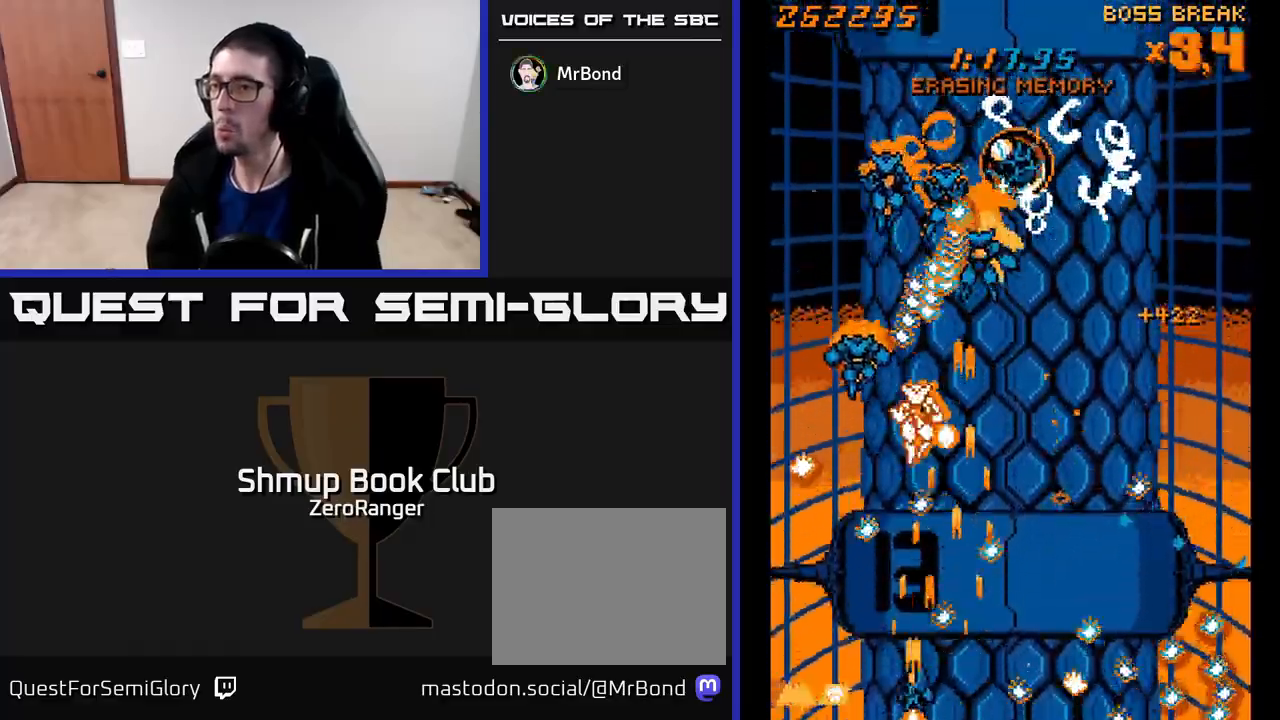
{"buttons": ["A", "DPAD_UP", "DPAD_LEFT"], "left_stick": "center", "events": [[67, "DPAD_LEFT", "up"], [183, "DPAD_LEFT", "down"], [267, "DPAD_LEFT", "up"], [433, "DPAD_LEFT", "down"], [433, "DPAD_UP", "down"]]}
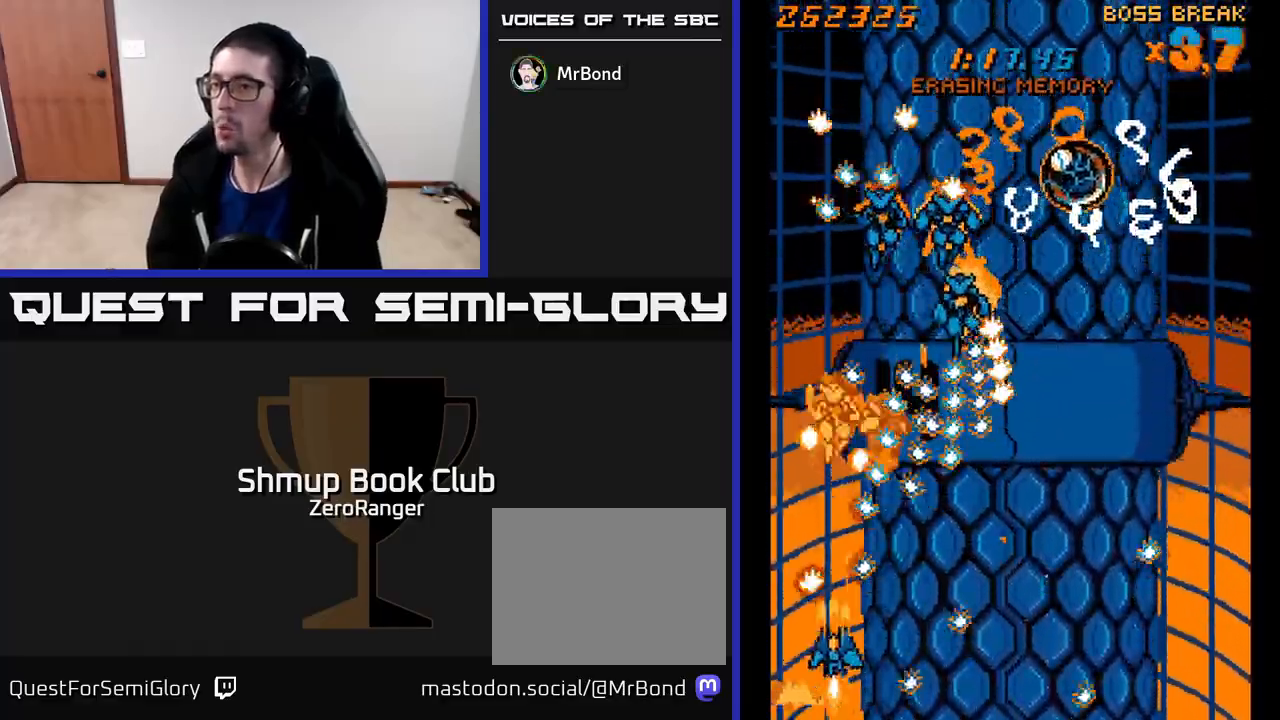
{"buttons": ["A"], "left_stick": "center", "events": [[33, "DPAD_LEFT", "up"], [33, "DPAD_UP", "up"], [283, "DPAD_DOWN", "down"], [283, "DPAD_RIGHT", "down"], [400, "DPAD_DOWN", "up"], [400, "DPAD_RIGHT", "up"]]}
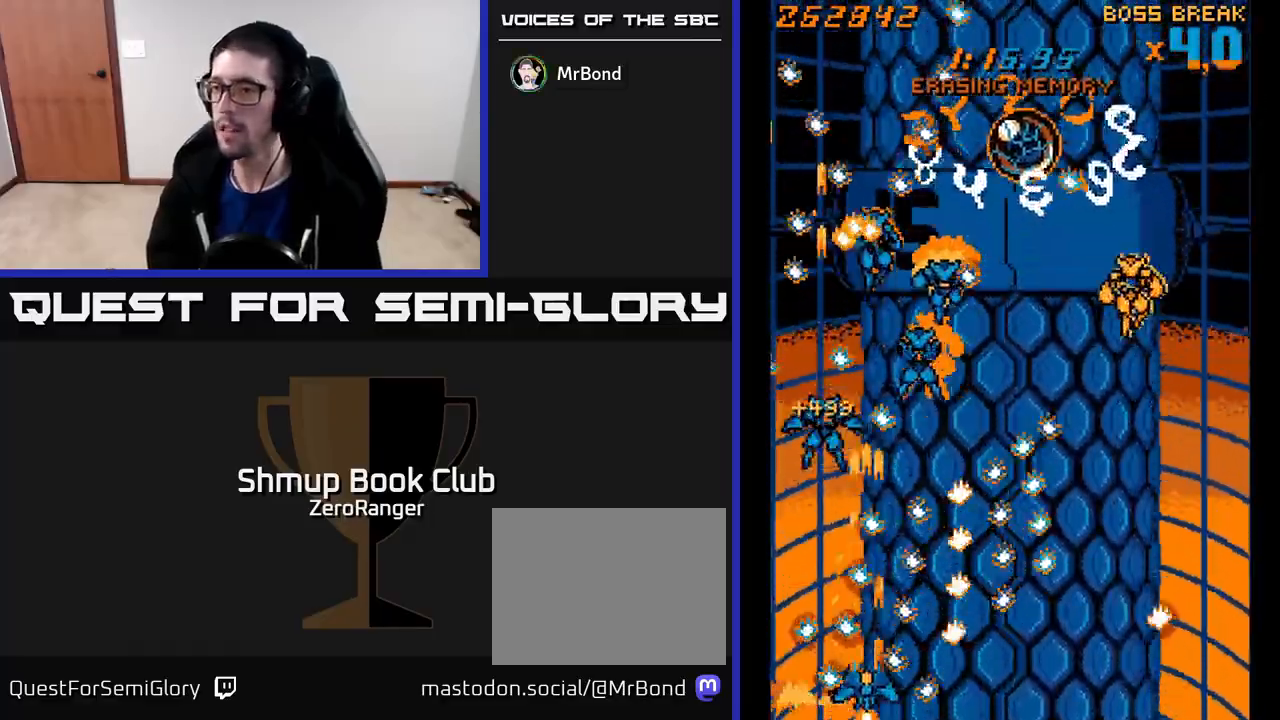
{"buttons": ["A"], "left_stick": "center", "events": [[150, "DPAD_RIGHT", "down"], [183, "DPAD_RIGHT", "up"]]}
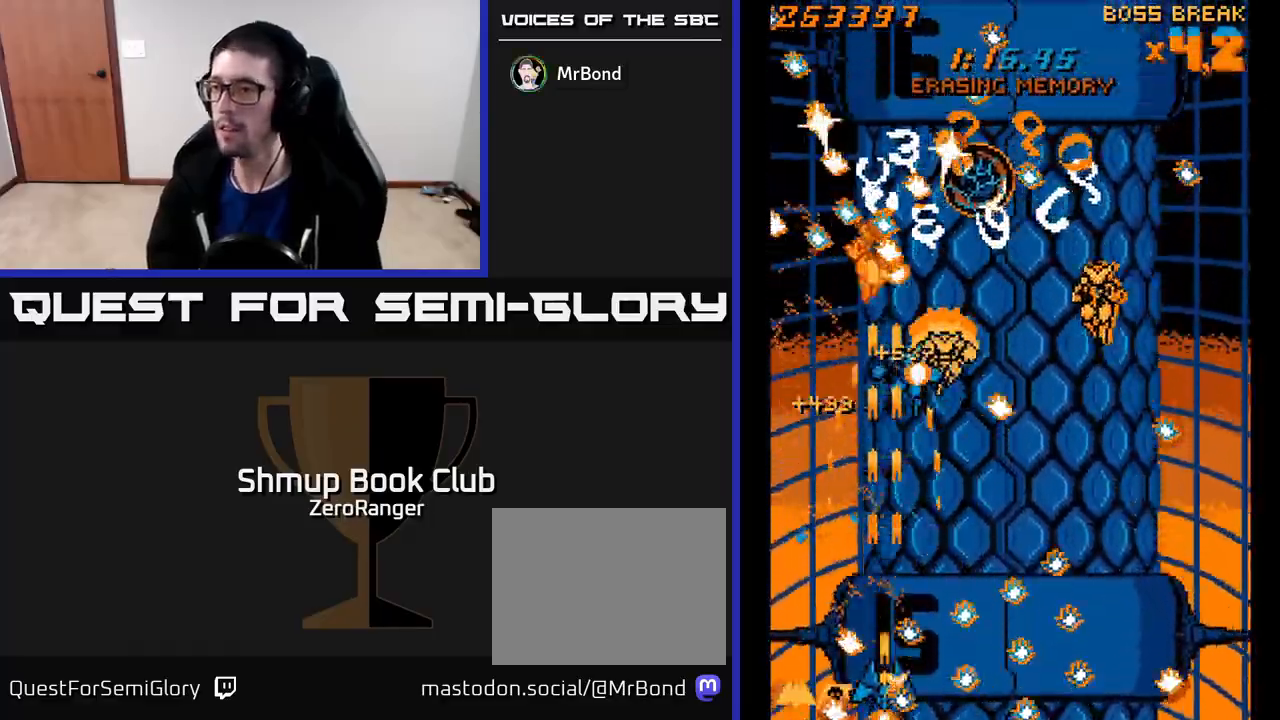
{"buttons": ["A", "DPAD_UP", "DPAD_RIGHT"], "left_stick": "center", "events": [[67, "DPAD_UP", "down"], [217, "DPAD_RIGHT", "down"], [350, "DPAD_UP", "up"], [467, "DPAD_UP", "down"]]}
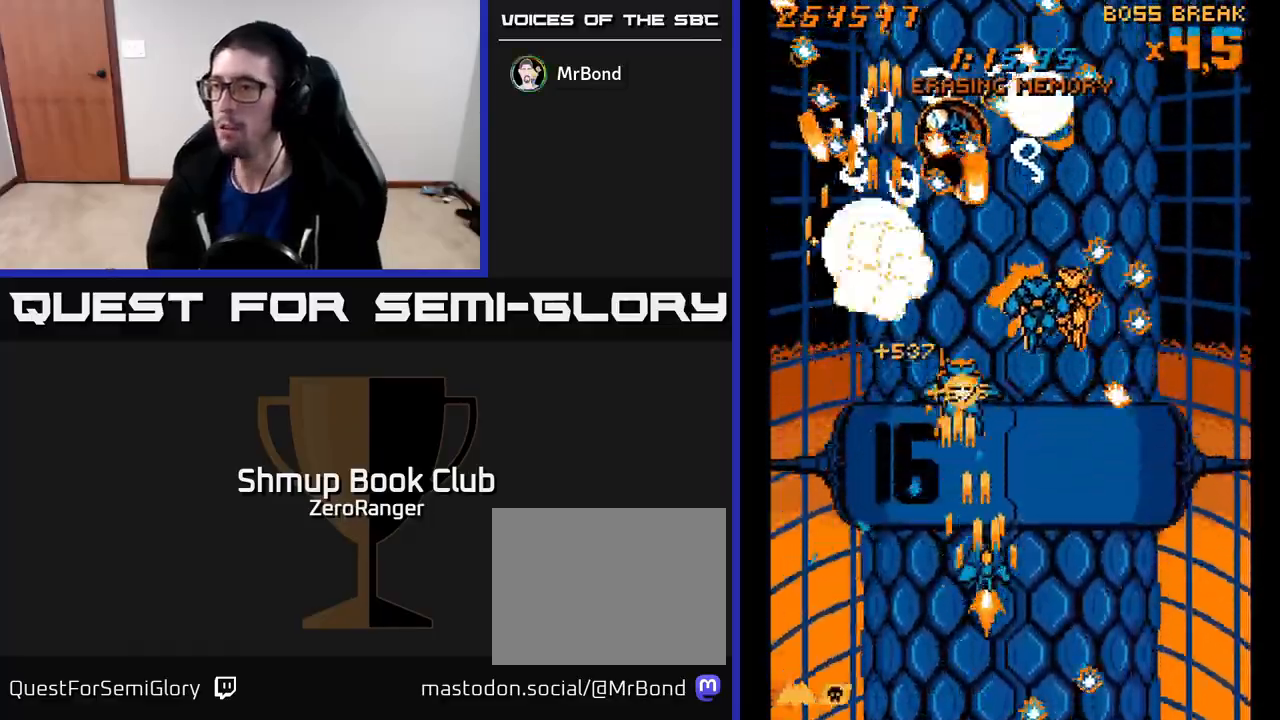
{"buttons": ["A", "DPAD_RIGHT"], "left_stick": "center", "events": [[17, "DPAD_RIGHT", "up"], [167, "DPAD_UP", "up"], [283, "DPAD_DOWN", "down"], [450, "DPAD_DOWN", "up"], [467, "DPAD_RIGHT", "down"]]}
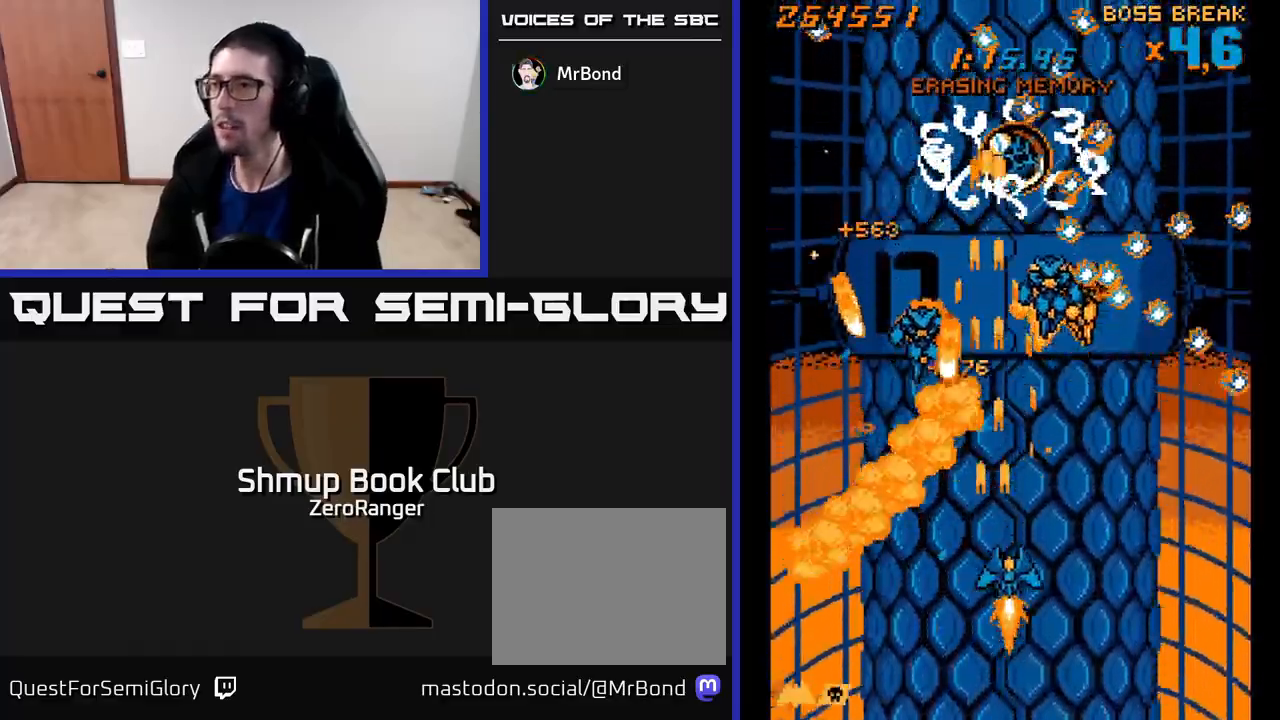
{"buttons": ["A", "DPAD_RIGHT"], "left_stick": "center", "events": [[100, "DPAD_RIGHT", "up"], [450, "DPAD_RIGHT", "down"]]}